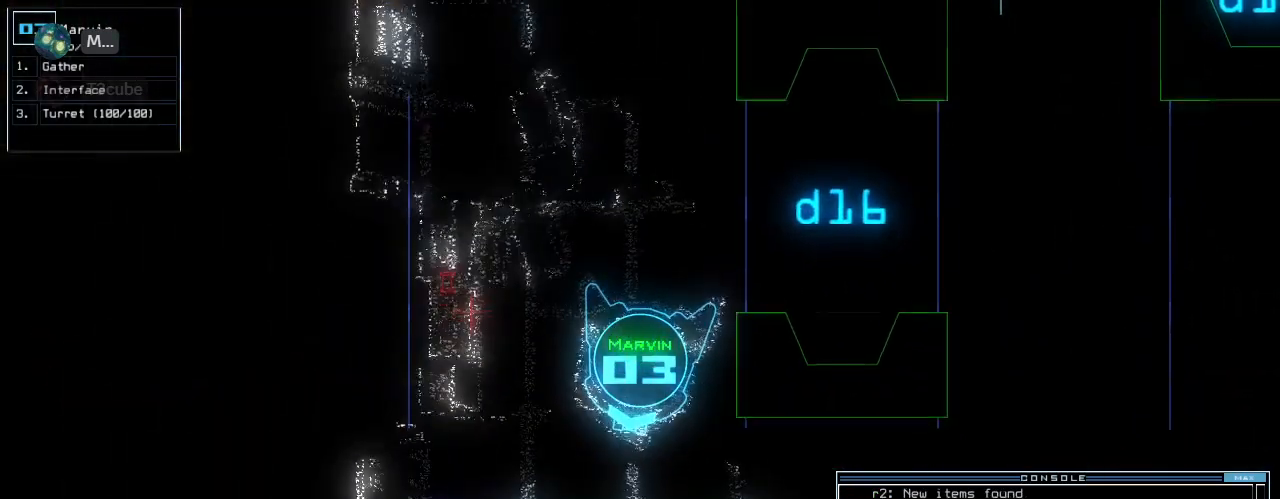
Gameplay with keyboard; each line is a JSON object with the keys held at the frame after it. "events" lists presses ("down") and releases ("up") of ".", "0", "1", "2", "3", "4", "5", "6", "7", "8", "9", "a", "b", "backspace", "c", "caps_lock", "comma", "ctrl_l", "ctrl_r", "d", "down", "e", "equals", "escape", "f", "f8", "g", "h", "i", "j", "k", "l", "left", "m", "minus", "n", "o", "p", "q", "quote", "r", "return", "right", "s", "semicolon", "shift_l", "shift_r", "space", "t", "tab", "tilde", "u", "up", "v", "w", "x", "y" and "z" between this image and that frame as [ms after this image, input, new state], when the widget could be followed in between. No other keys are recorded. Mouse input is not recorded.
{"keys": ["d"], "events": [[60, "3", "down"], [160, "3", "up"], [240, "1", "down"], [340, "1", "up"], [360, "space", "down"], [440, "space", "up"], [500, "d", "down"]]}
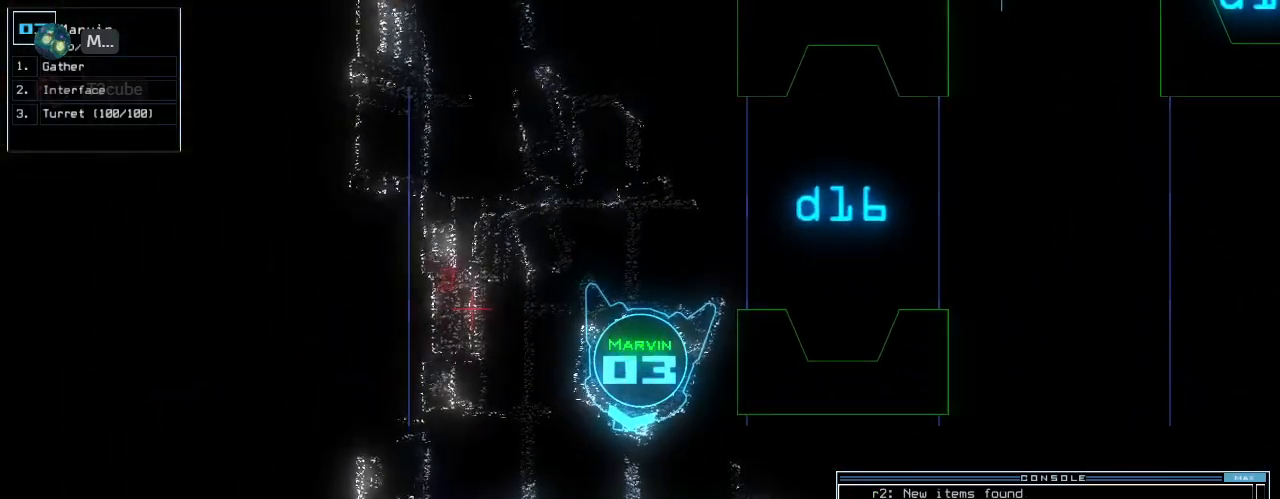
{"keys": ["1"], "events": [[60, "d", "up"], [300, "3", "down"], [380, "3", "up"], [460, "1", "down"]]}
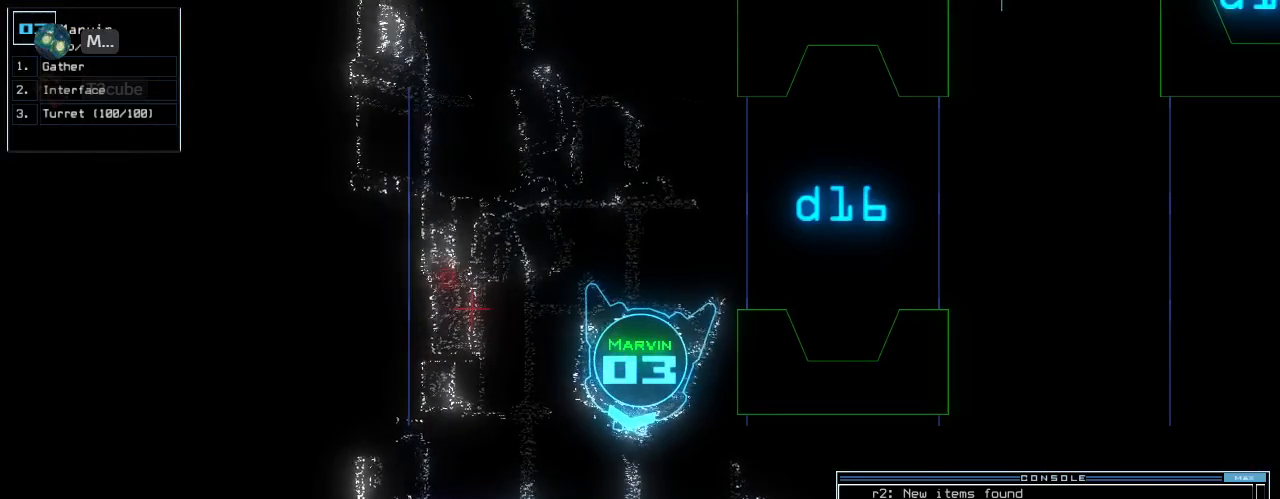
{"keys": ["right"], "events": [[40, "1", "up"], [40, "return", "down"], [140, "return", "up"], [140, "space", "down"], [240, "space", "up"], [440, "right", "down"]]}
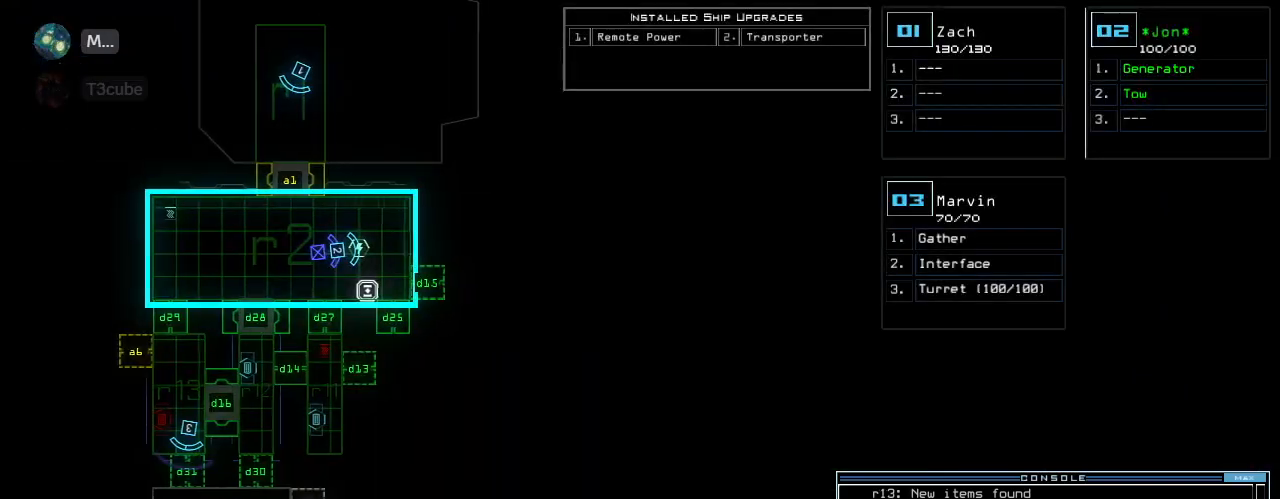
{"keys": ["d", "up"], "events": [[80, "right", "up"], [260, "space", "down"], [280, "up", "down"], [360, "space", "up"], [400, "left", "down"], [480, "d", "down"], [500, "left", "up"]]}